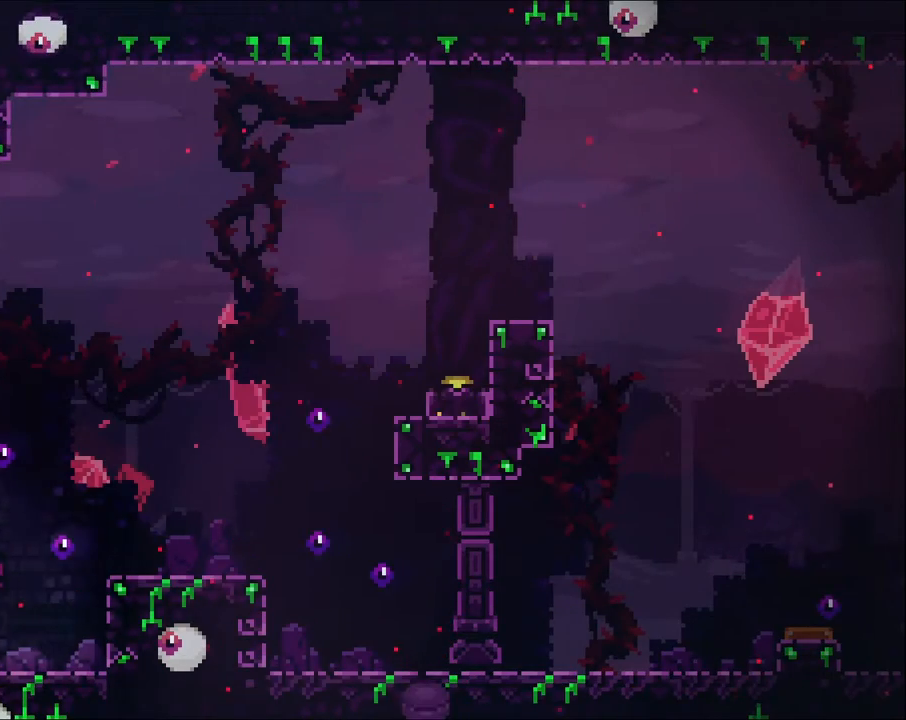
Gameplay with a controller (Xbox layout); each line is a JSON object with the inputs held at the frame after it. "events" lists button and stick changes between this image and that frame as [ms after this image, input, new state], when the widget could be followed in between. Not read: R3.
{"buttons": ["A", "R2"], "left_stick": "right", "right_stick": "center", "events": [[333, "A", "down"]]}
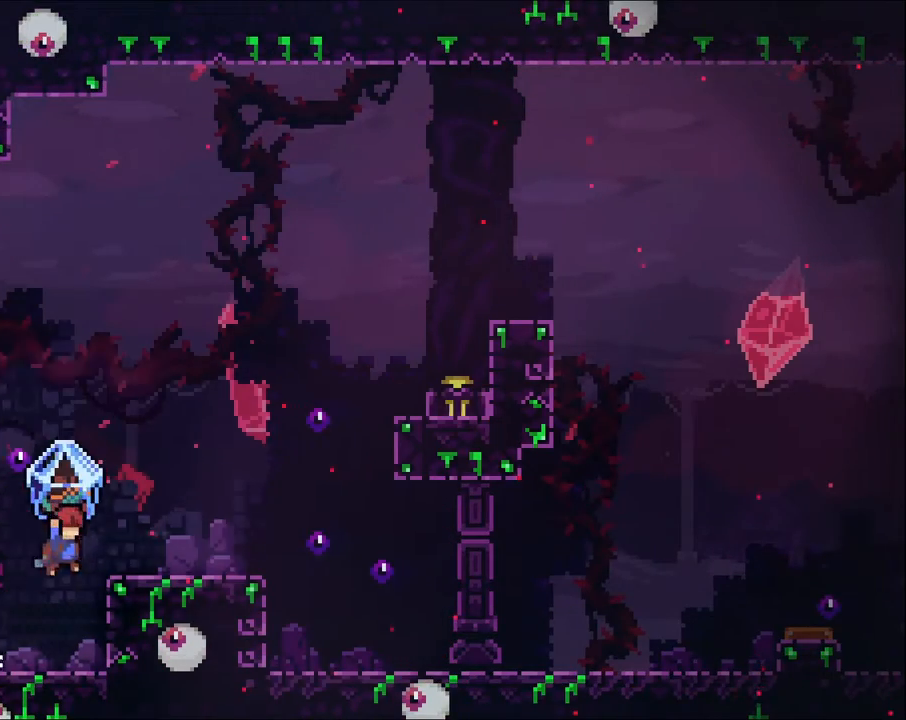
{"buttons": ["A", "R2"], "left_stick": "up-right", "right_stick": "center", "events": [[167, "A", "up"], [300, "A", "down"], [300, "left_stick", "up-right"]]}
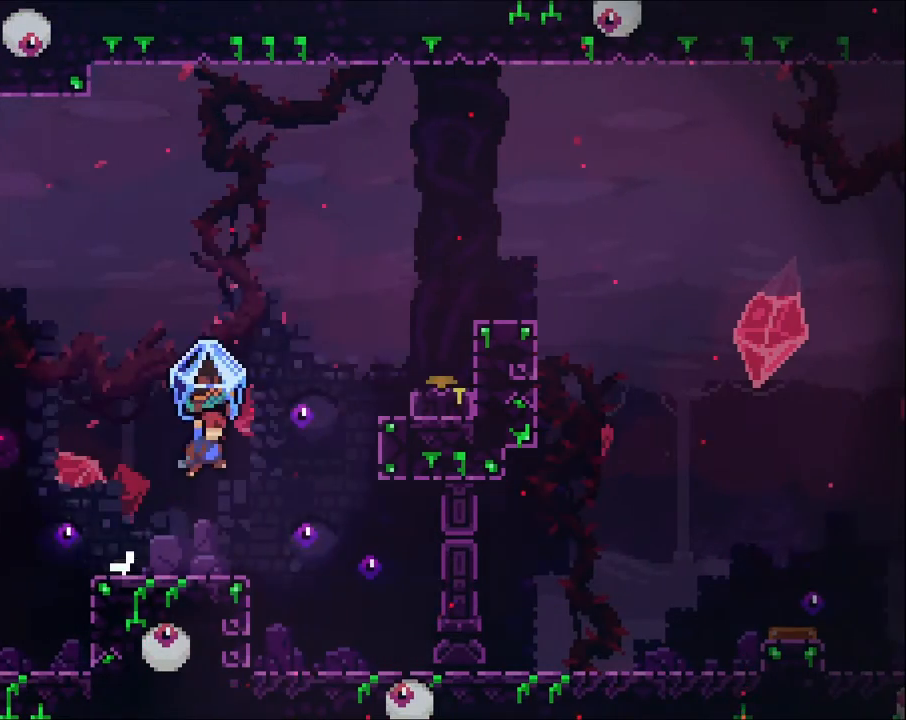
{"buttons": ["R2"], "left_stick": "up-right", "right_stick": "center", "events": [[67, "A", "up"], [67, "R2", "up"], [267, "X", "down"], [367, "R2", "down"], [433, "X", "up"]]}
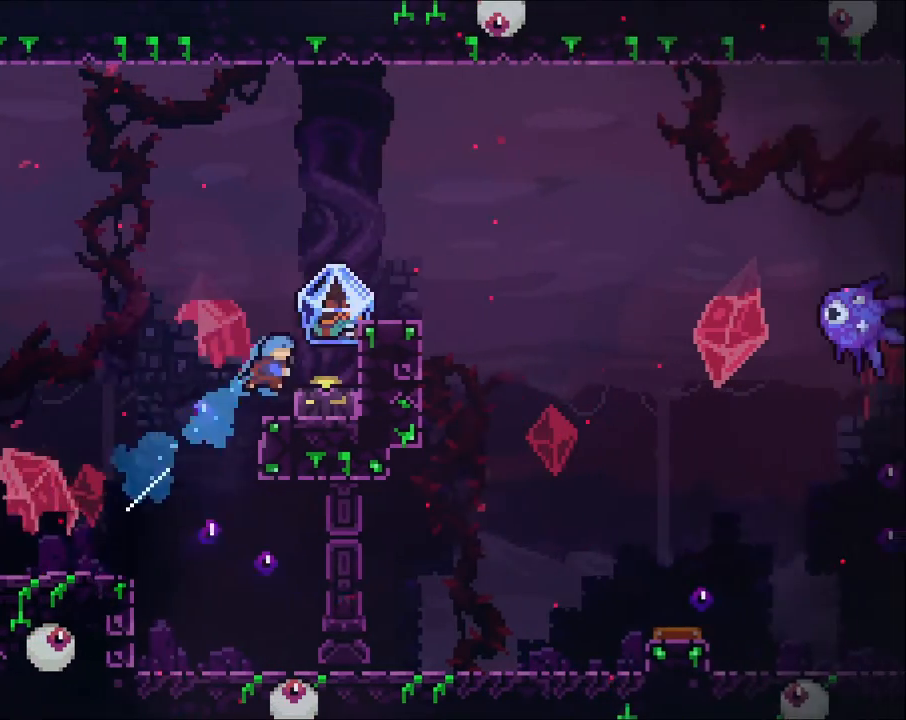
{"buttons": ["A", "R2"], "left_stick": "right", "right_stick": "center", "events": [[333, "left_stick", "right"], [500, "A", "down"]]}